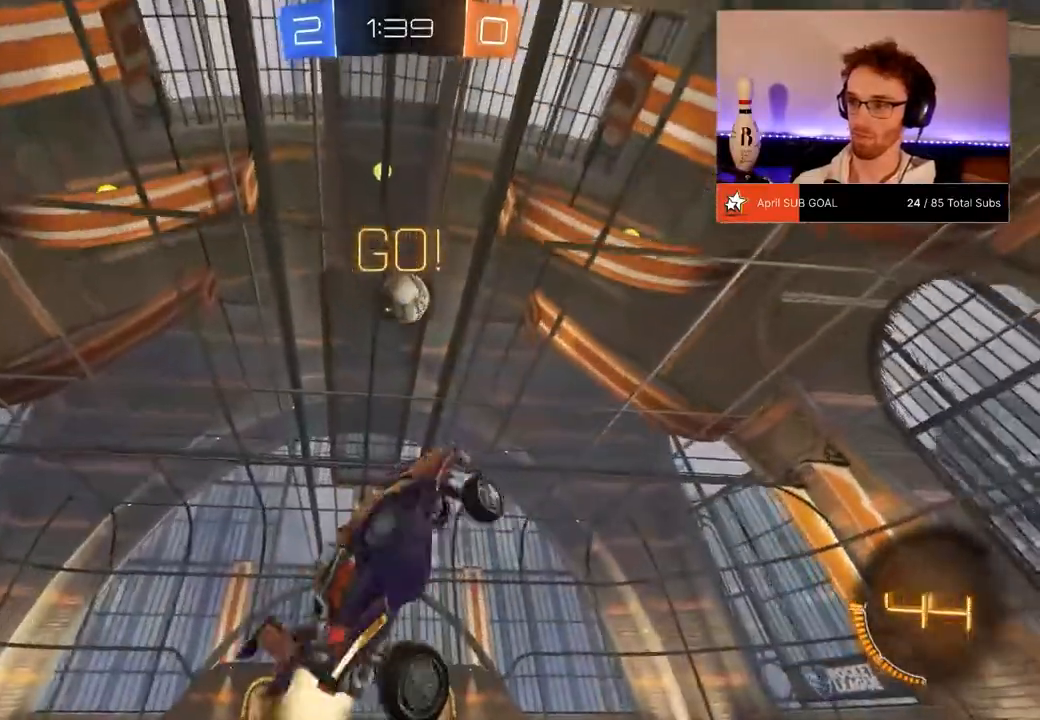
Gameplay with a controller (Xbox layout); each line is a JSON object with the inputs held at the frame after it. "events" lists button and stick changes between this image and that frame as [ms after this image, input, new state], when the widget could be followed in between. Not read: A DPAD_DOWN START.
{"buttons": ["L1", "R1", "R2"], "left_stick": "down", "right_stick": "center", "events": [[117, "R1", "up"], [150, "L1", "up"], [250, "L1", "down"], [317, "R1", "down"], [317, "left_stick", "center"], [384, "left_stick", "down"]]}
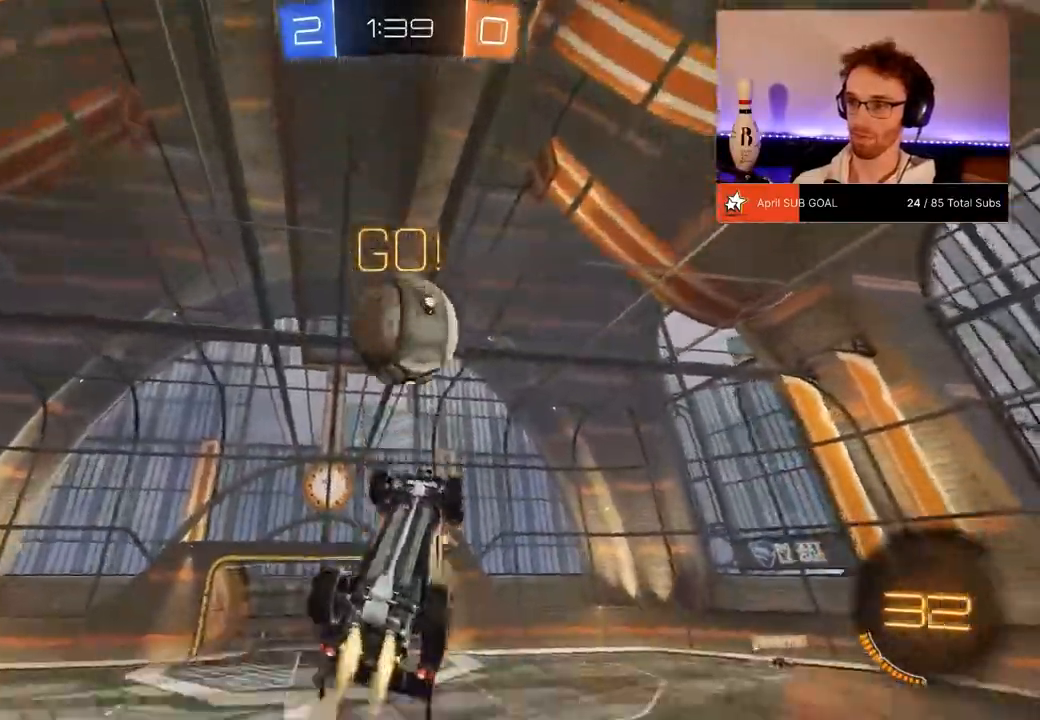
{"buttons": ["R1", "R2"], "left_stick": "left", "right_stick": "center", "events": [[16, "L1", "up"], [50, "left_stick", "down-right"], [150, "L1", "down"], [150, "left_stick", "up-right"], [350, "left_stick", "up"], [383, "L1", "up"], [450, "left_stick", "left"]]}
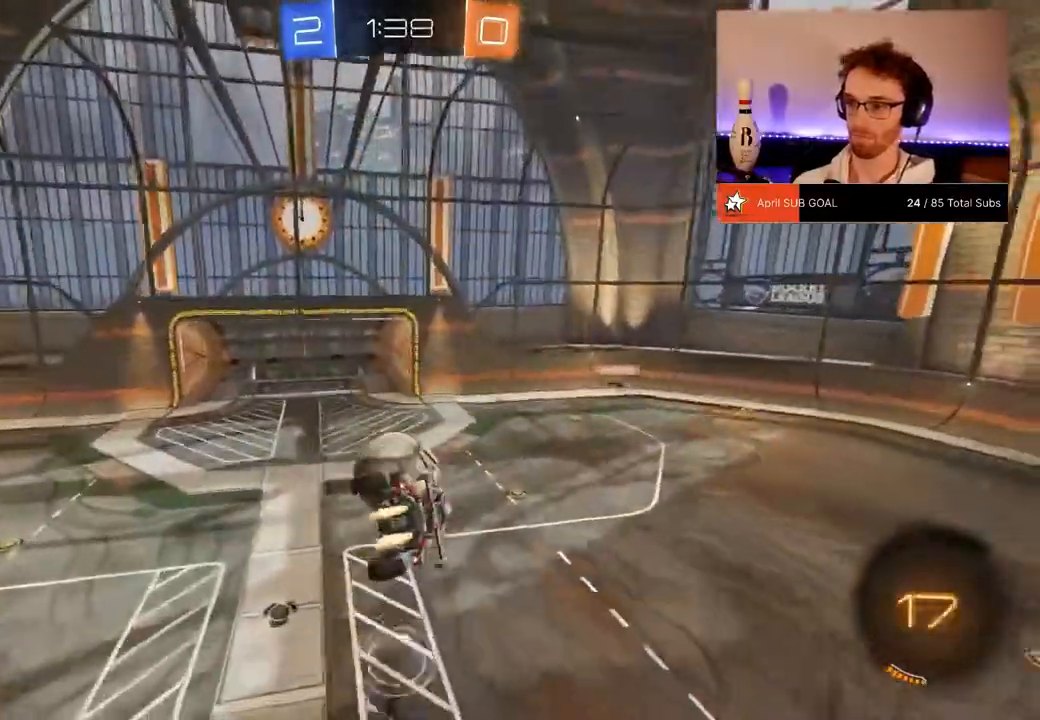
{"buttons": ["R1", "R2"], "left_stick": "up", "right_stick": "center", "events": [[284, "left_stick", "center"], [450, "left_stick", "up"]]}
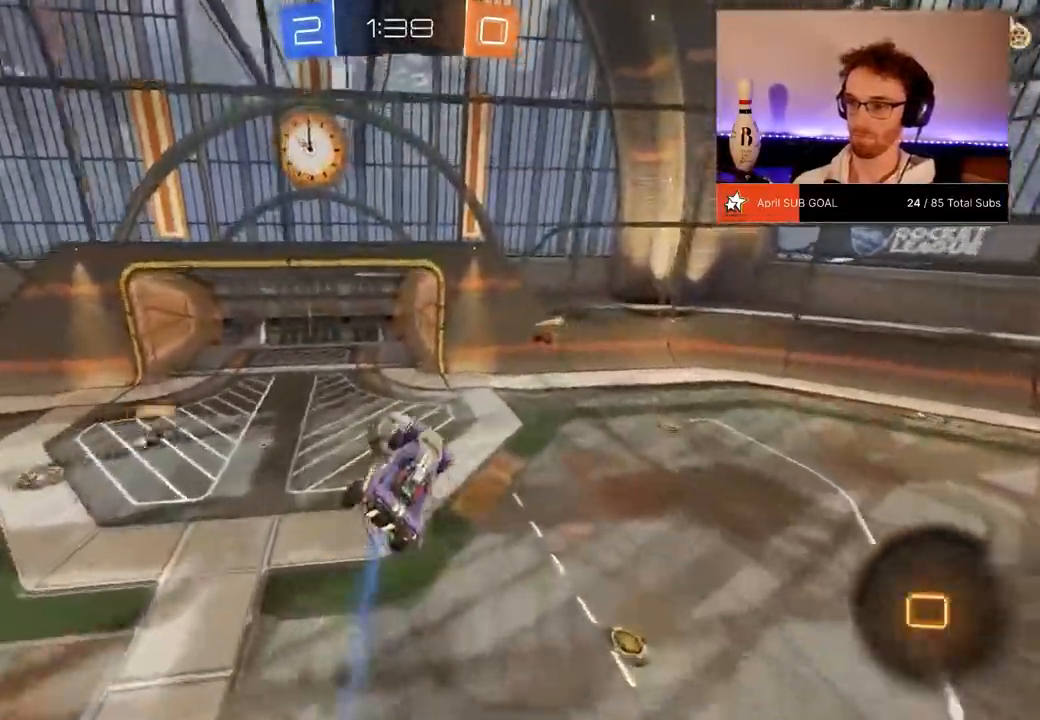
{"buttons": ["R2"], "left_stick": "center", "right_stick": "center", "events": [[16, "L1", "down"], [16, "R1", "up"], [83, "L1", "up"], [150, "left_stick", "center"], [350, "left_stick", "down"], [483, "left_stick", "center"]]}
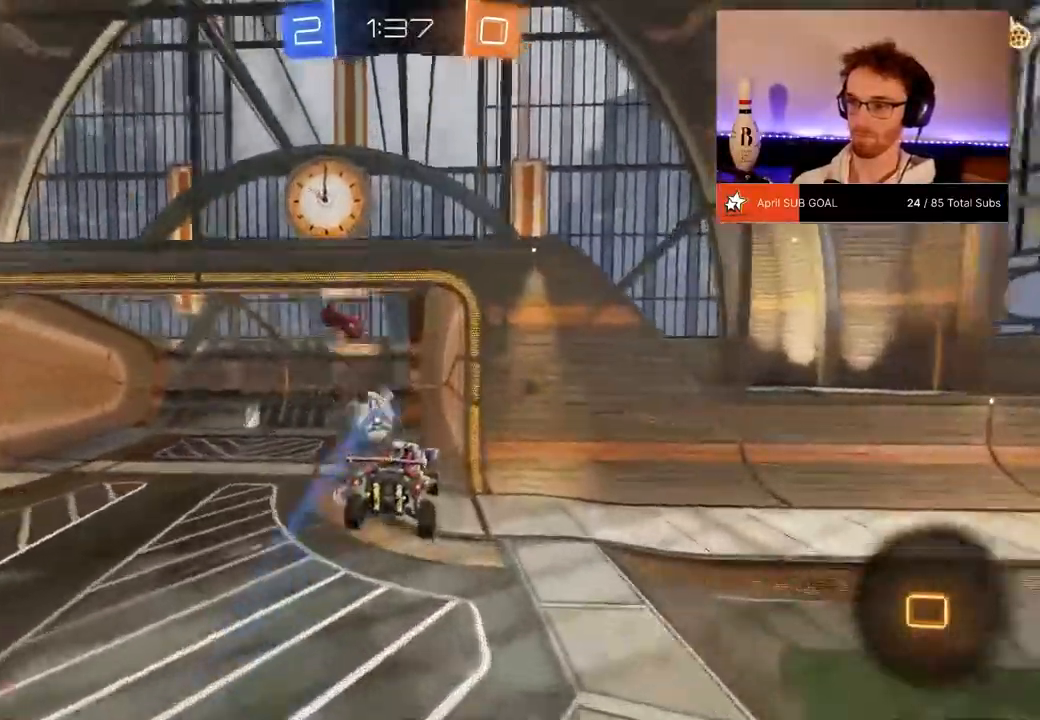
{"buttons": ["R2"], "left_stick": "down-left", "right_stick": "center", "events": [[117, "left_stick", "left"], [450, "left_stick", "down-left"]]}
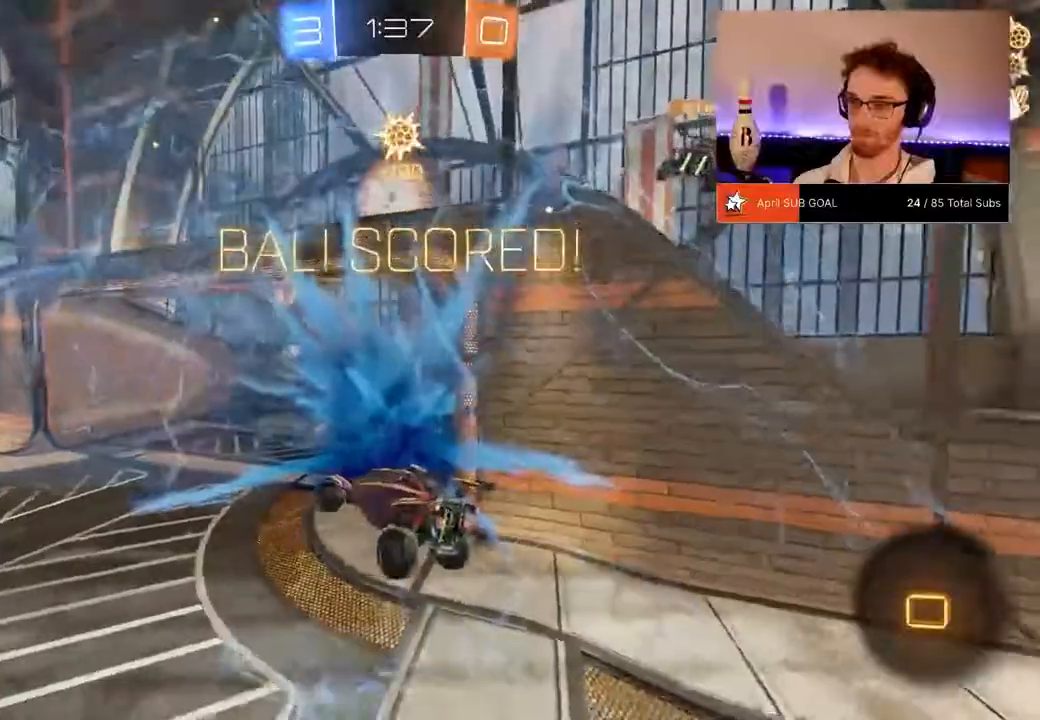
{"buttons": ["R2"], "left_stick": "down", "right_stick": "center", "events": [[50, "left_stick", "center"], [150, "Y", "down"], [150, "left_stick", "down"], [283, "Y", "up"]]}
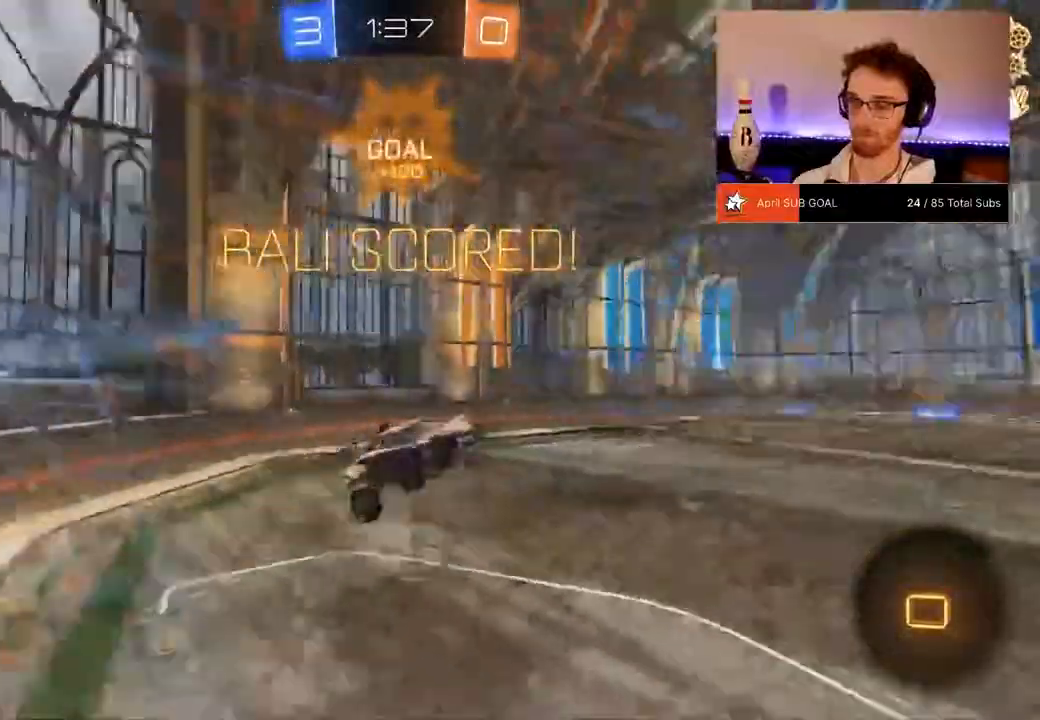
{"buttons": ["L1", "R2"], "left_stick": "right", "right_stick": "center", "events": [[350, "L1", "down"], [450, "left_stick", "right"]]}
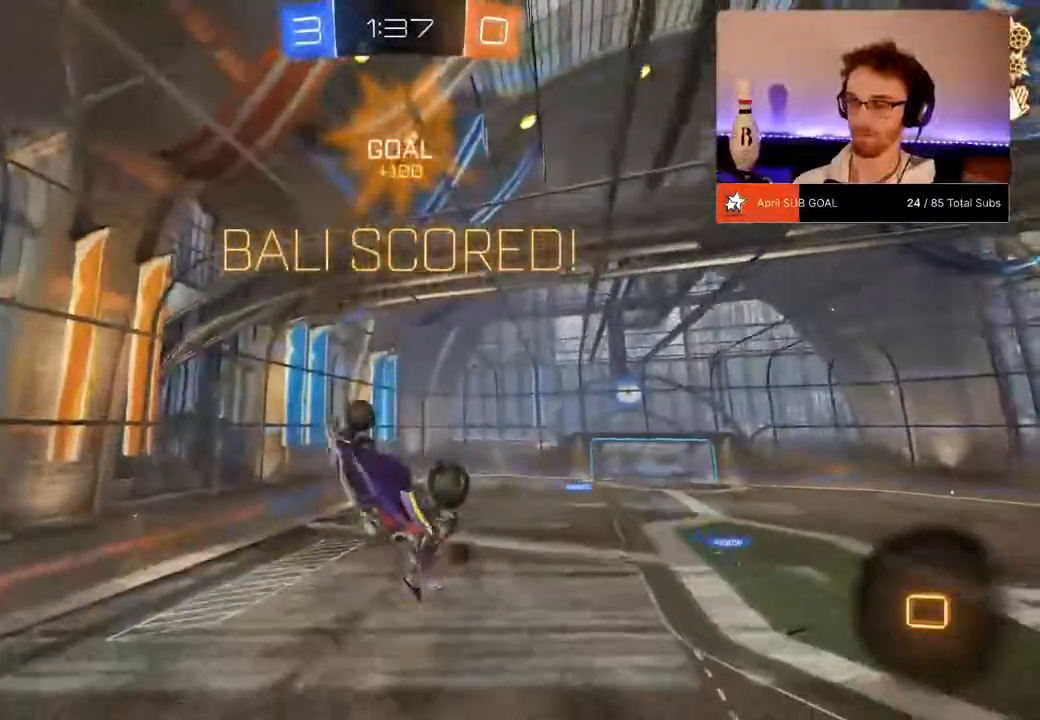
{"buttons": ["L1", "R1", "R2"], "left_stick": "up-right", "right_stick": "center", "events": [[50, "left_stick", "up-right"], [200, "R1", "down"]]}
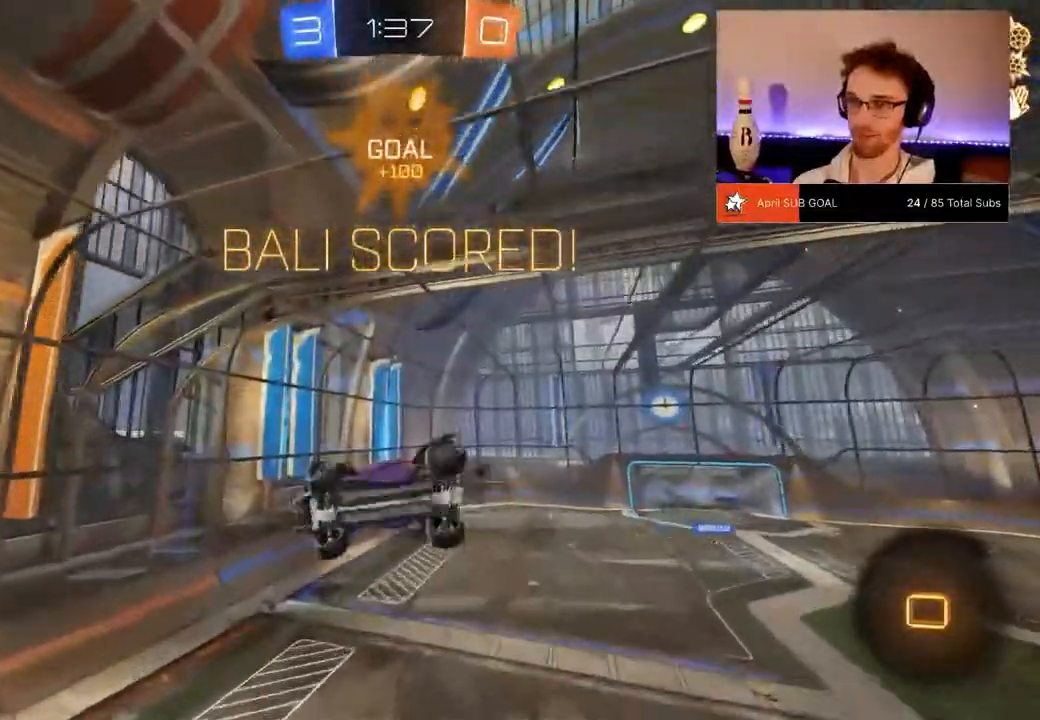
{"buttons": ["L1", "R1", "R2"], "left_stick": "down-left", "right_stick": "center", "events": [[217, "left_stick", "up-left"], [350, "left_stick", "down-left"]]}
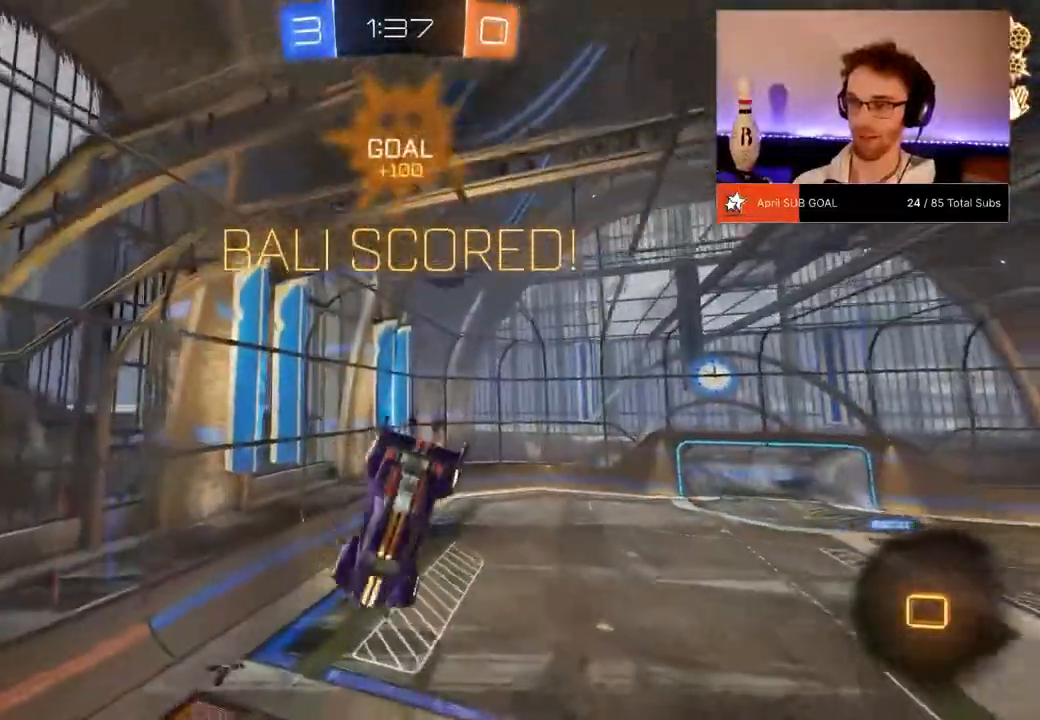
{"buttons": ["R2"], "left_stick": "center", "right_stick": "center", "events": [[216, "R1", "up"], [350, "L1", "up"], [350, "left_stick", "center"]]}
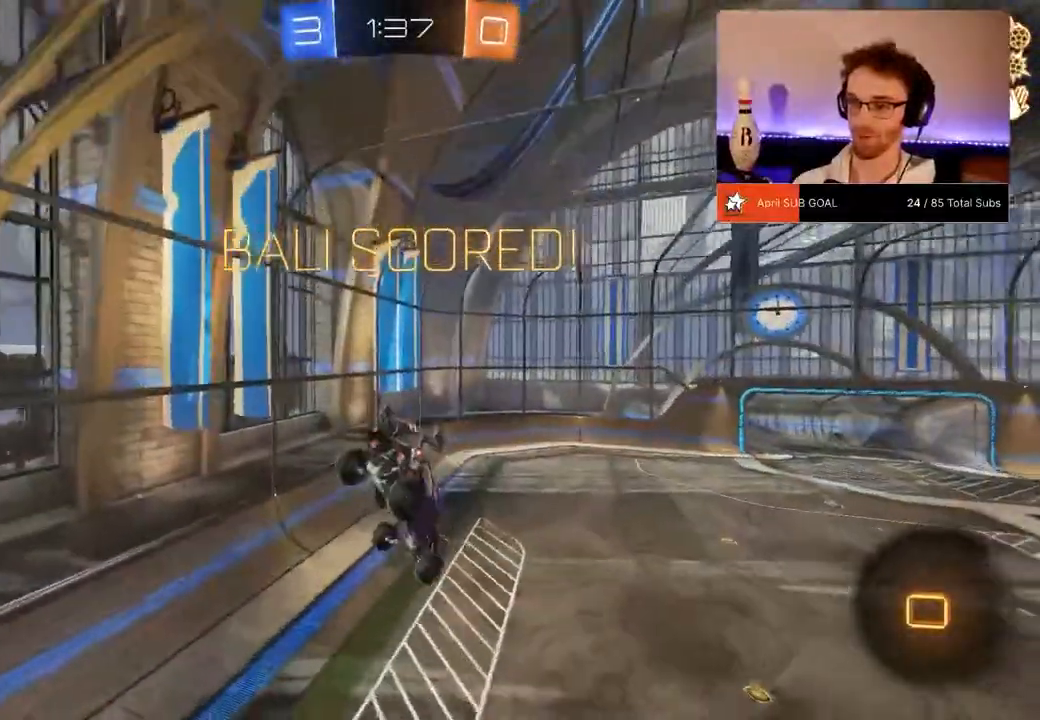
{"buttons": ["R2", "SELECT"], "left_stick": "center", "right_stick": "center", "events": [[83, "left_stick", "down"], [284, "left_stick", "center"], [484, "SELECT", "down"]]}